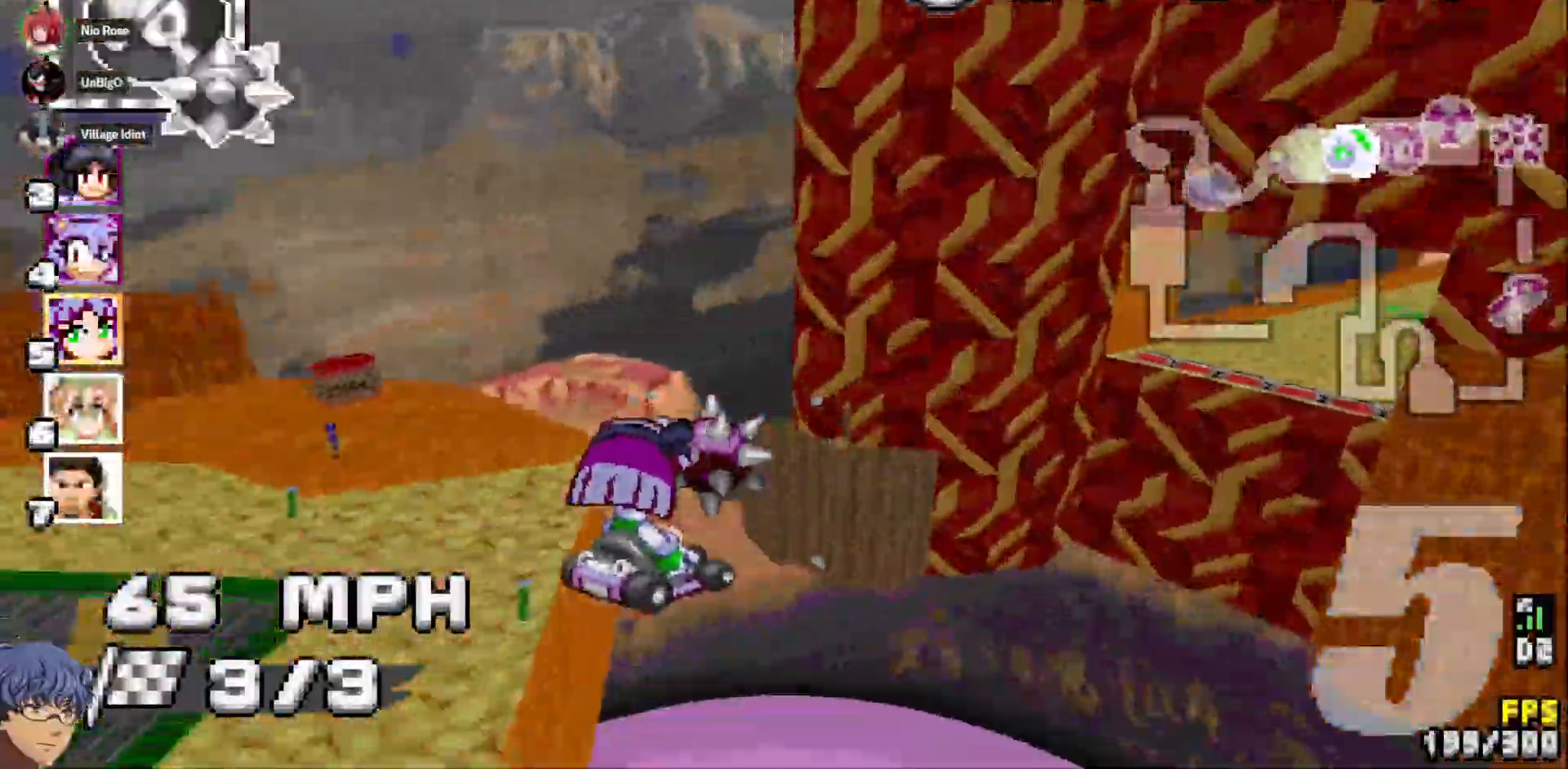
Gameplay with a controller (PlayStation layout); each line is a JSON object with the inputs held at the frame after it. "events" lists button and stick changes between this image and that frame as [ms after this image, input, new state], when the widget could be followed in between. Not read: L3 R3 SELECT TOUCHPAD.
{"buttons": ["CROSS", "R1"], "left_stick": "left", "right_stick": "center", "events": []}
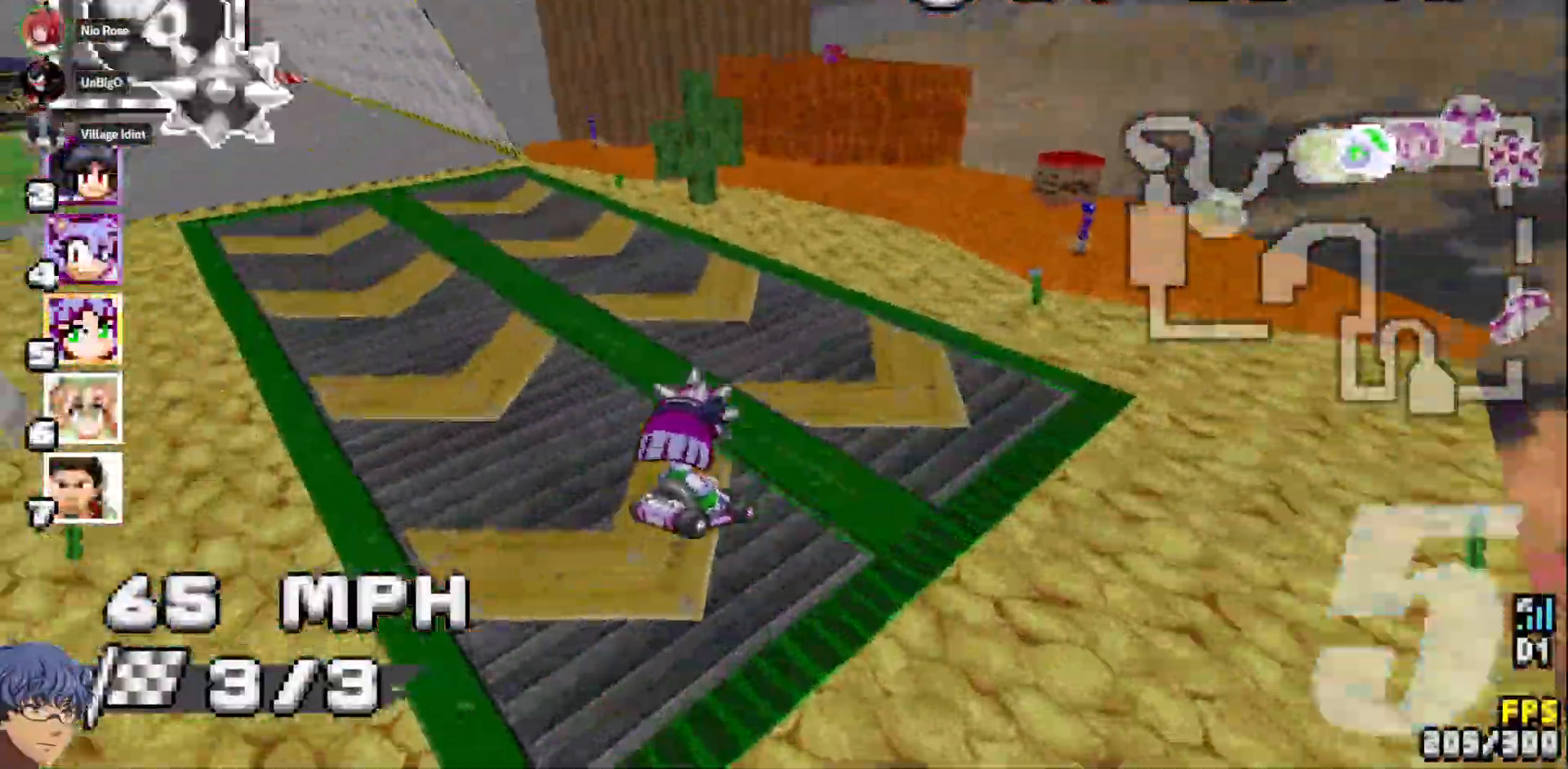
{"buttons": ["CROSS"], "left_stick": "left", "right_stick": "center", "events": [[217, "R1", "up"]]}
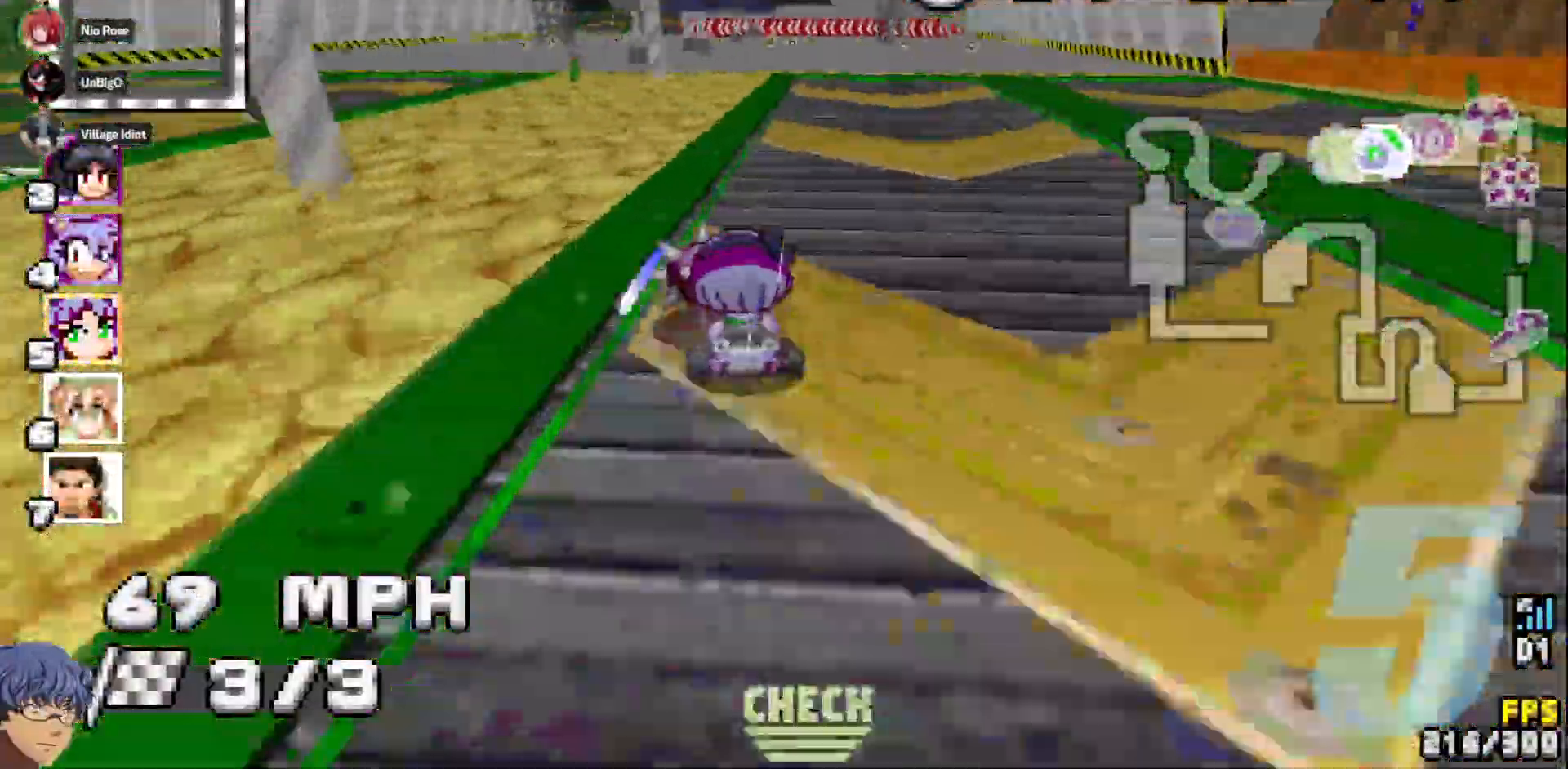
{"buttons": ["CROSS"], "left_stick": "center", "right_stick": "center", "events": [[150, "left_stick", "center"], [267, "left_stick", "up-right"], [450, "left_stick", "center"]]}
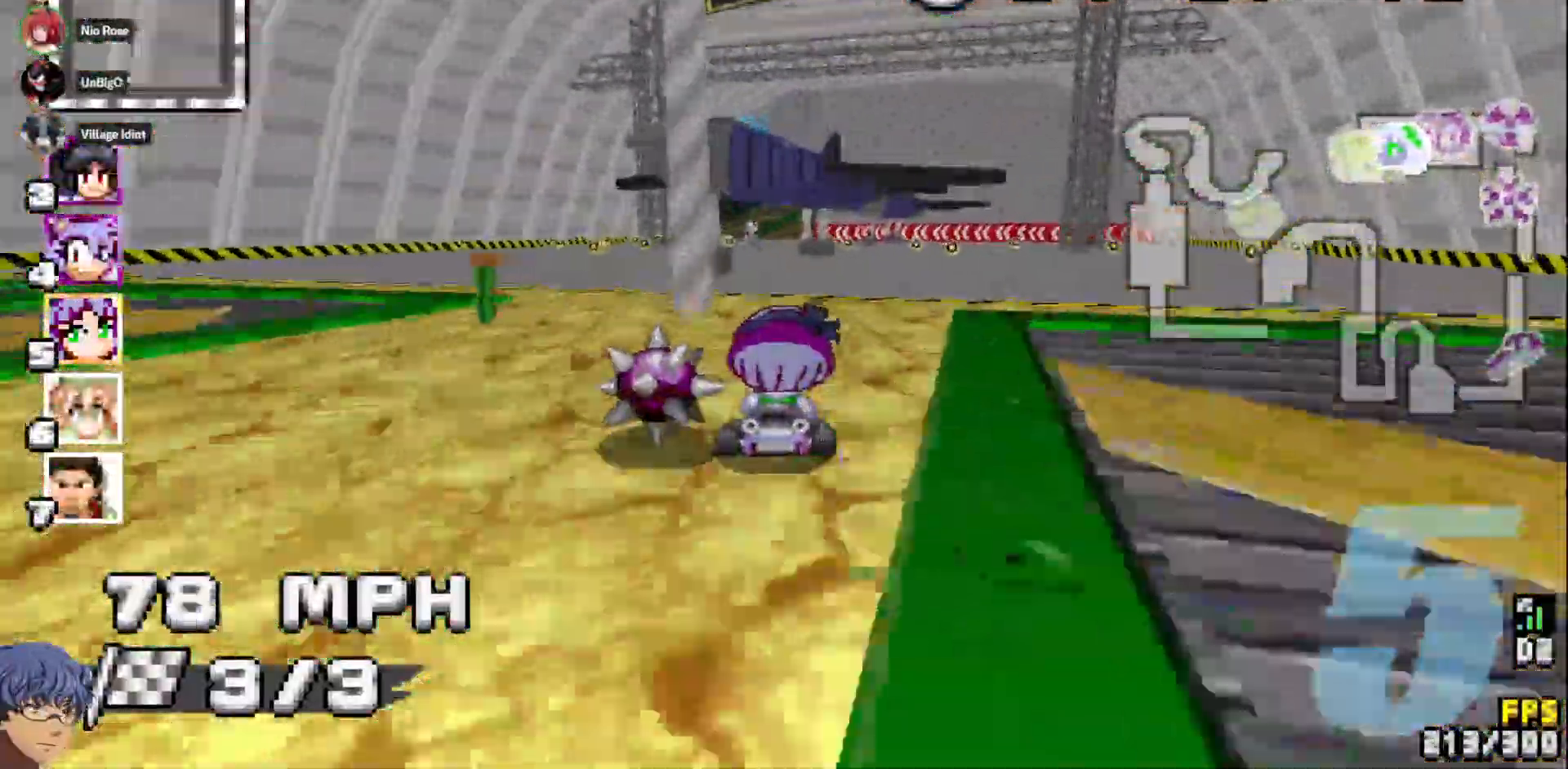
{"buttons": ["CROSS", "SQUARE"], "left_stick": "center", "right_stick": "center"}
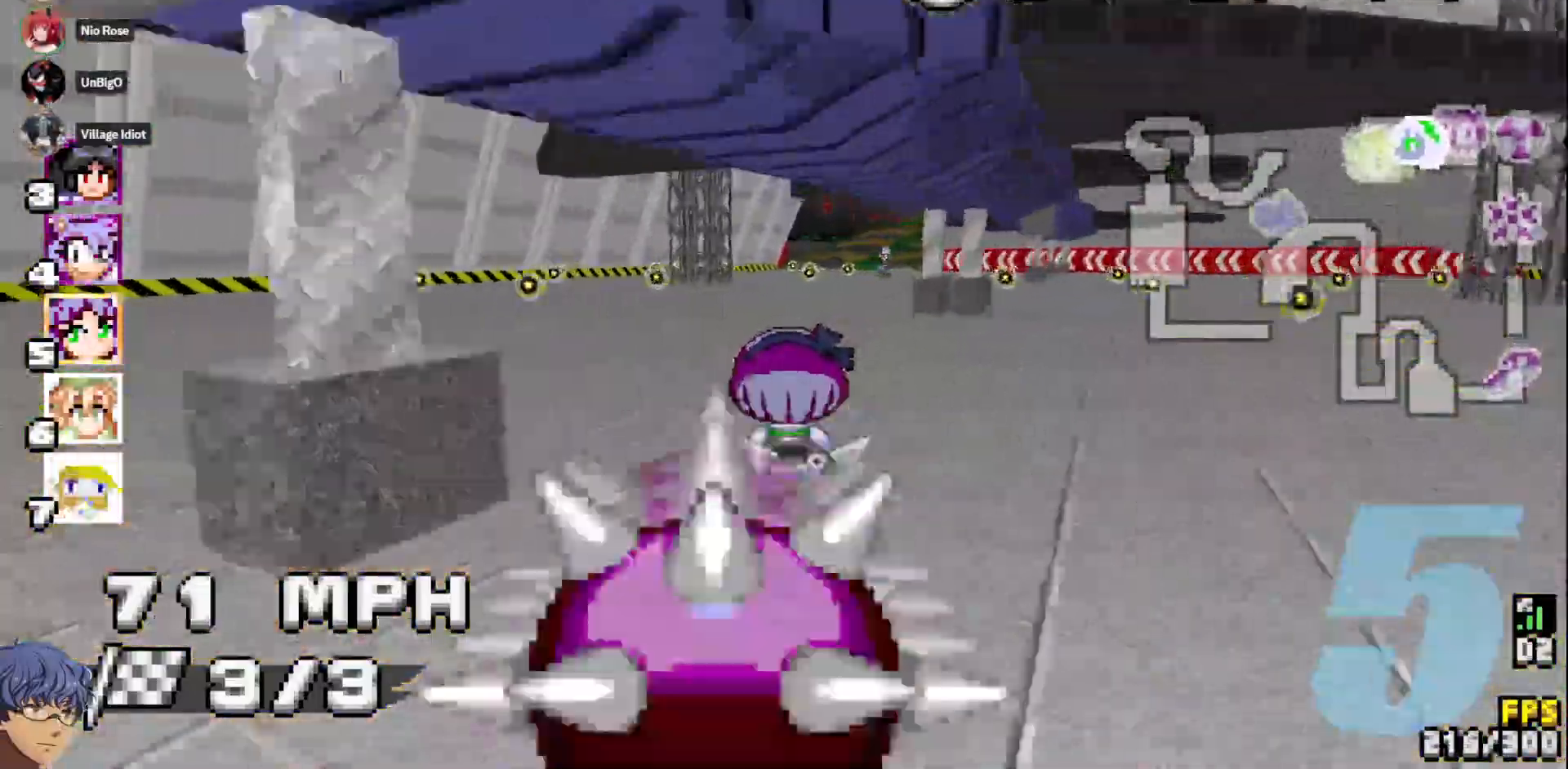
{"buttons": ["CROSS", "SQUARE"], "left_stick": "center", "right_stick": "center", "events": [[183, "left_stick", "down-right"], [383, "left_stick", "center"]]}
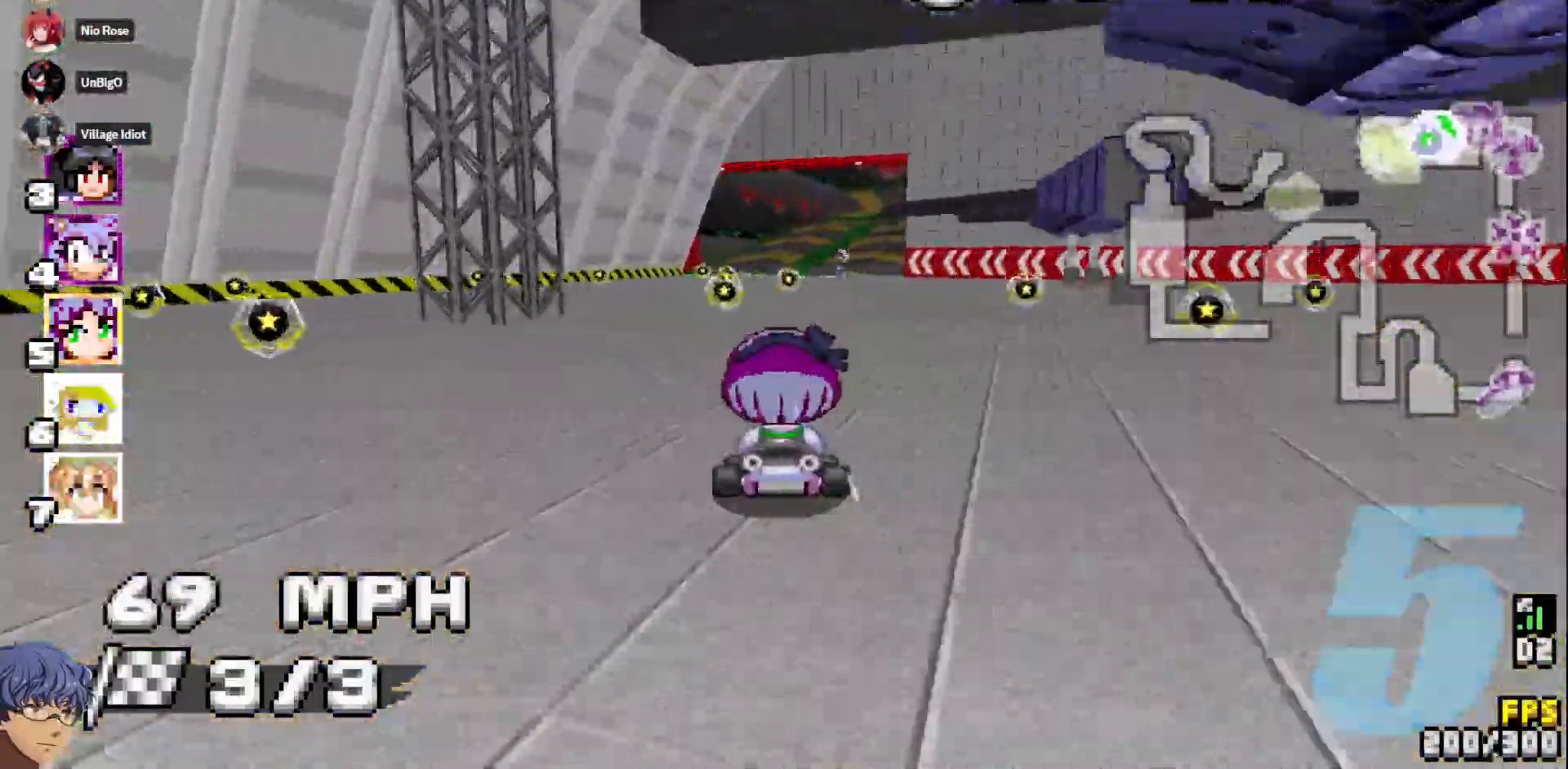
{"buttons": ["CROSS", "SQUARE", "R1"], "left_stick": "down-right", "right_stick": "right", "events": [[200, "left_stick", "down-right"], [317, "left_stick", "center"], [400, "right_stick", "right"], [433, "left_stick", "down-right"], [483, "R1", "down"]]}
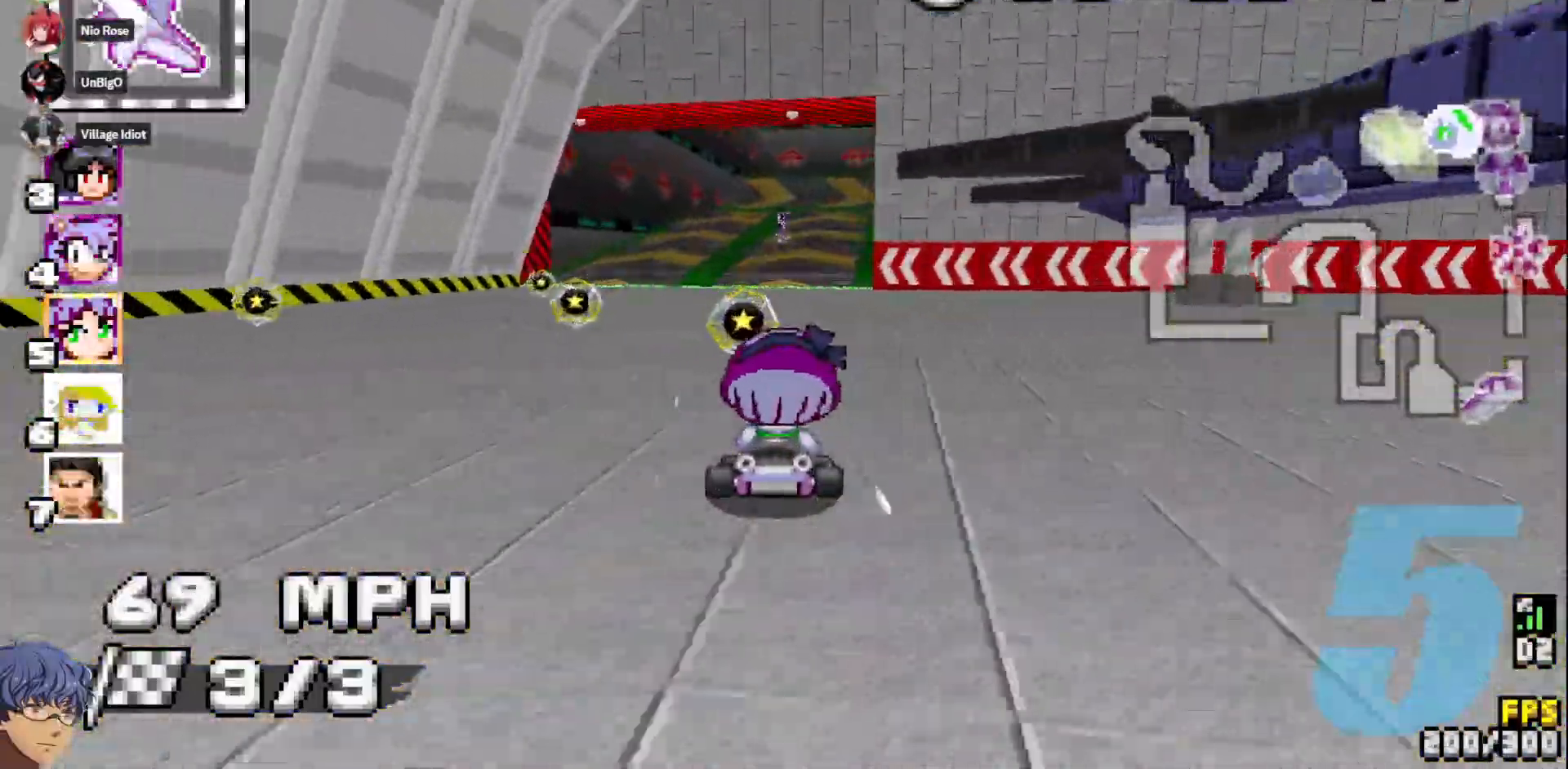
{"buttons": ["CROSS", "R1"], "left_stick": "left", "right_stick": "center", "events": [[150, "right_stick", "center"], [167, "left_stick", "center"], [233, "left_stick", "left"], [300, "SQUARE", "up"]]}
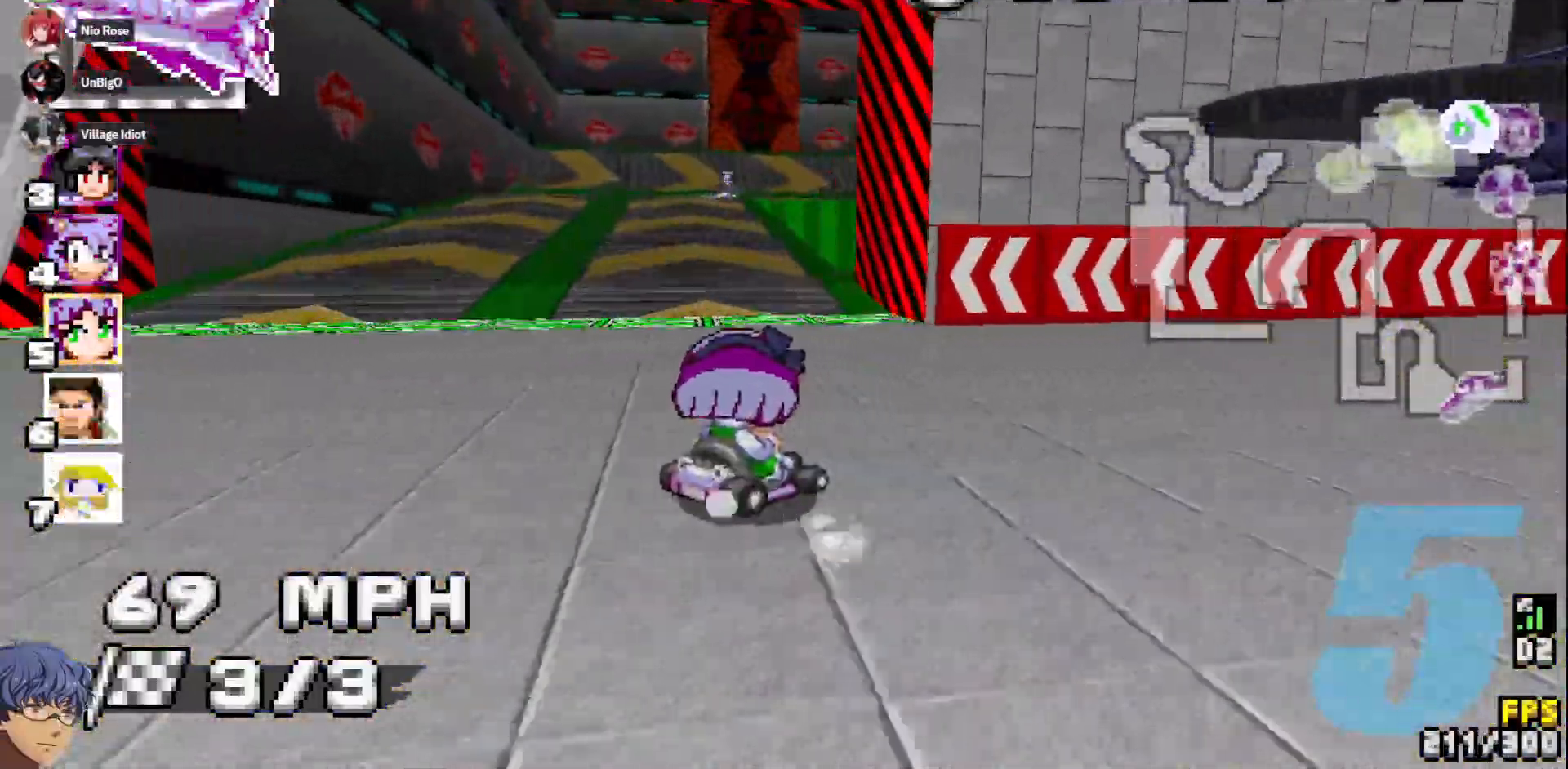
{"buttons": ["CROSS", "R1"], "left_stick": "center", "right_stick": "center", "events": [[50, "right_stick", "up-right"], [83, "left_stick", "center"], [267, "left_stick", "right"], [333, "right_stick", "center"], [450, "left_stick", "center"]]}